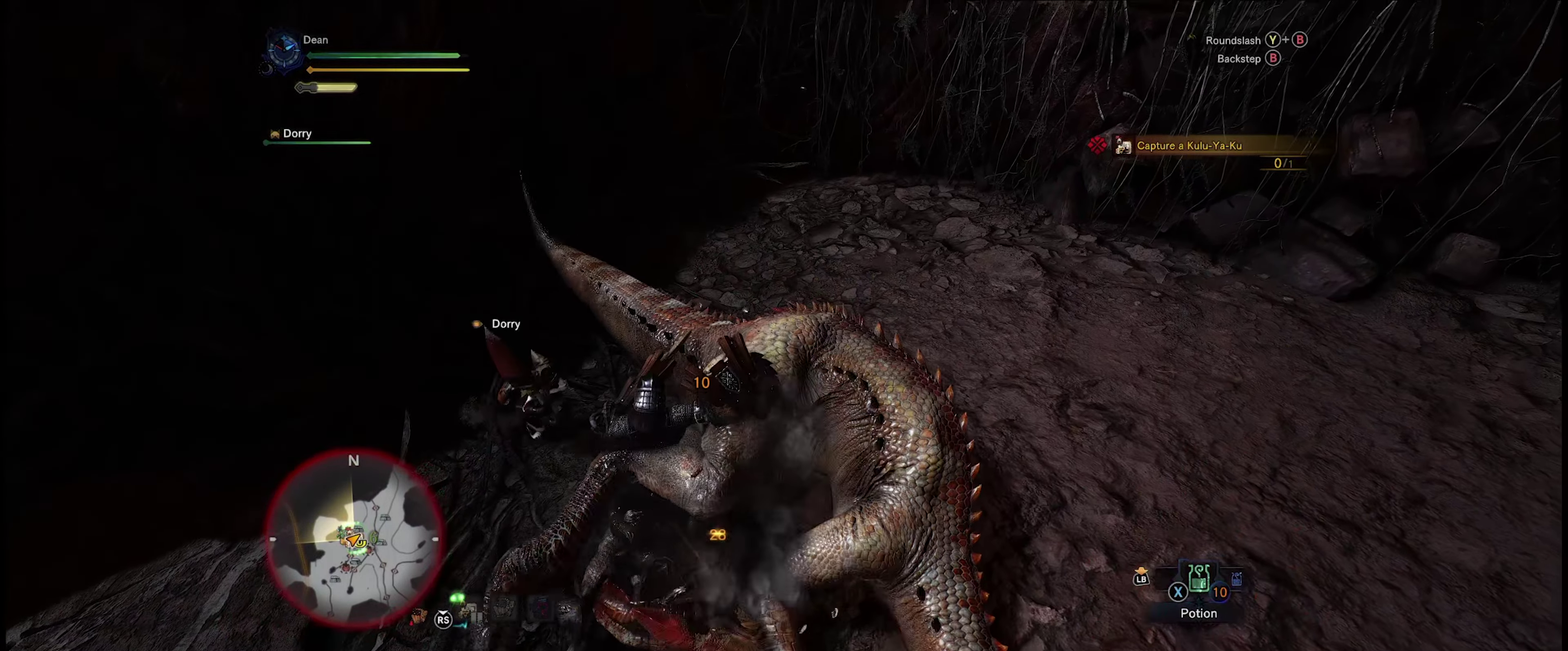
Gameplay with a controller (Xbox layout); each line is a JSON object with the inputs held at the frame after it (dt_ms = milliseconds from this image to that frame). "events" lists button and stick changes between this image and that frame as [ms after this image, input, new state], when the widget could be followed in between. Not read: A L3 R3.
{"dt_ms": 200, "buttons": [], "left_stick": "down-right", "right_stick": "center", "events": [[50, "B", "down"], [166, "B", "up"]]}
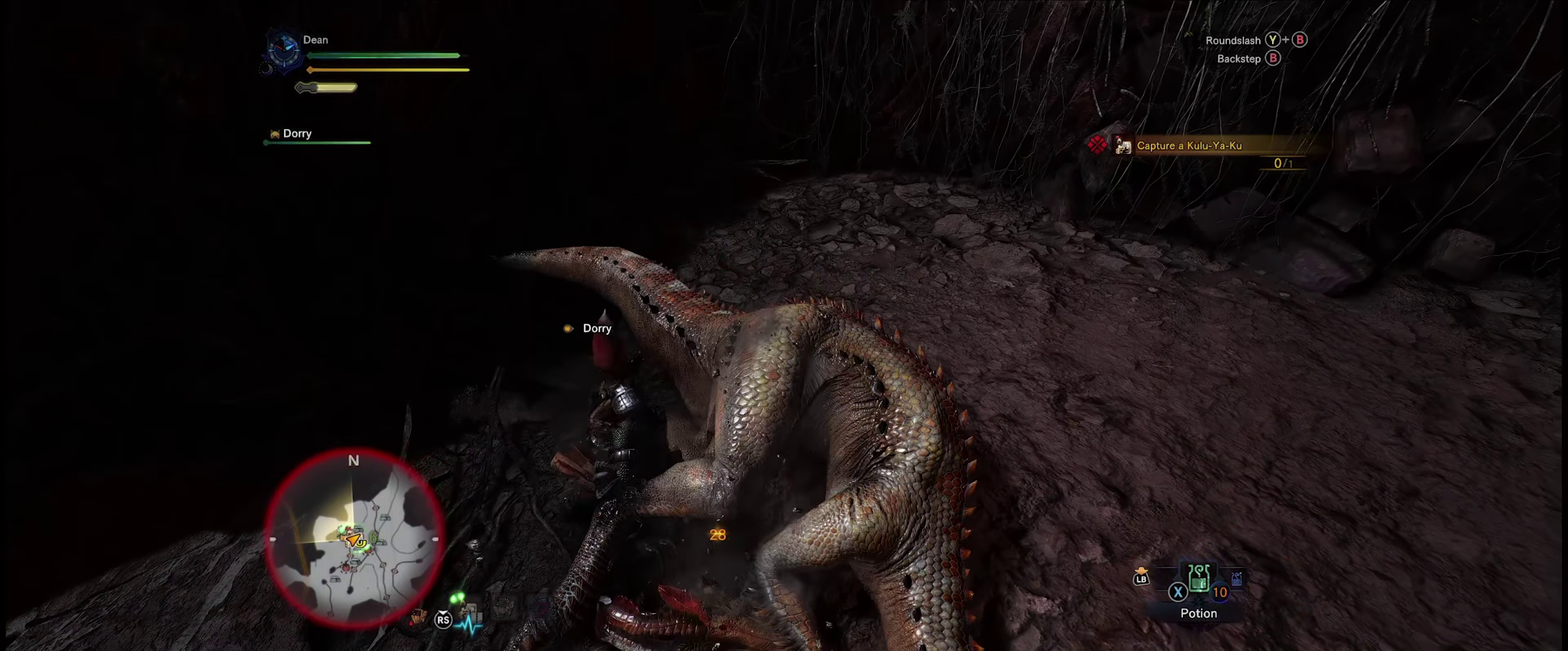
{"dt_ms": 300, "buttons": [], "left_stick": "down-right", "right_stick": "center", "events": [[150, "B", "down"], [300, "B", "up"]]}
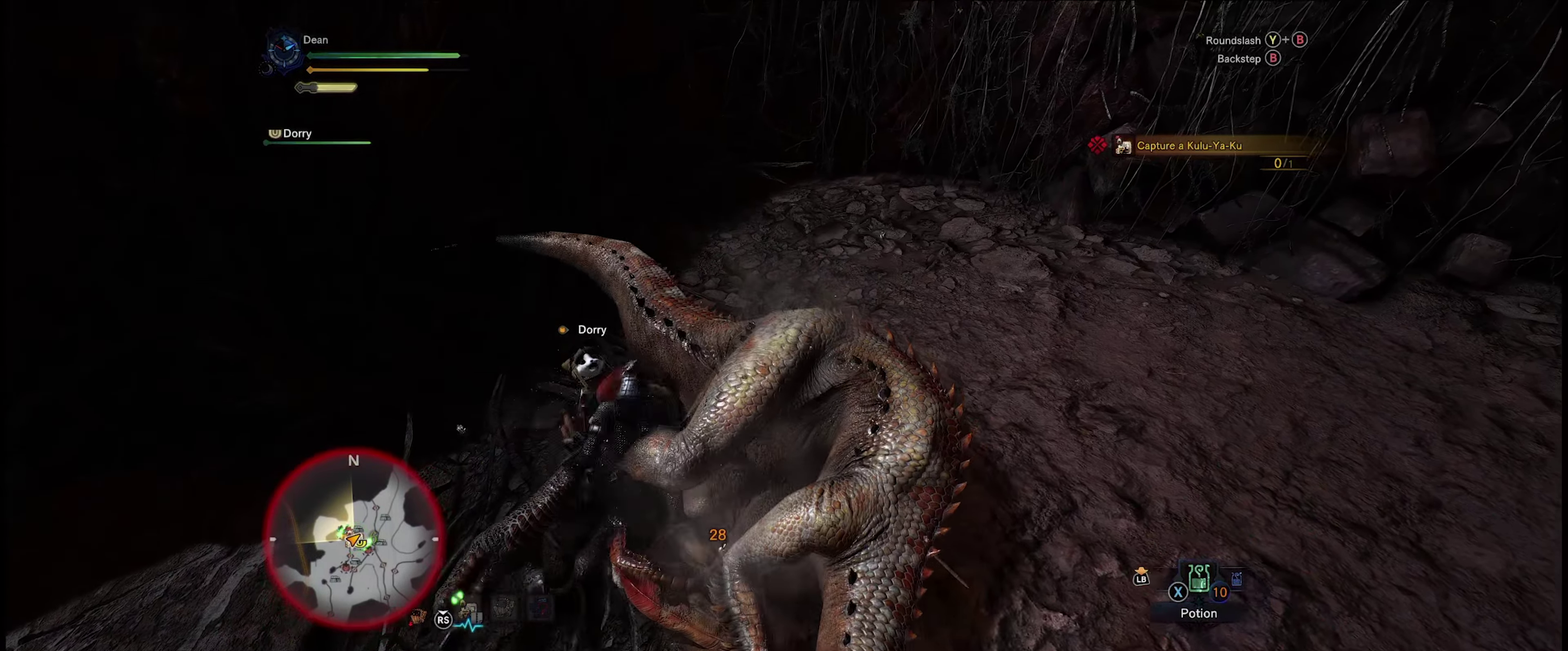
{"dt_ms": 100, "buttons": ["B"], "left_stick": "down-right", "right_stick": "center", "events": [[100, "B", "down"]]}
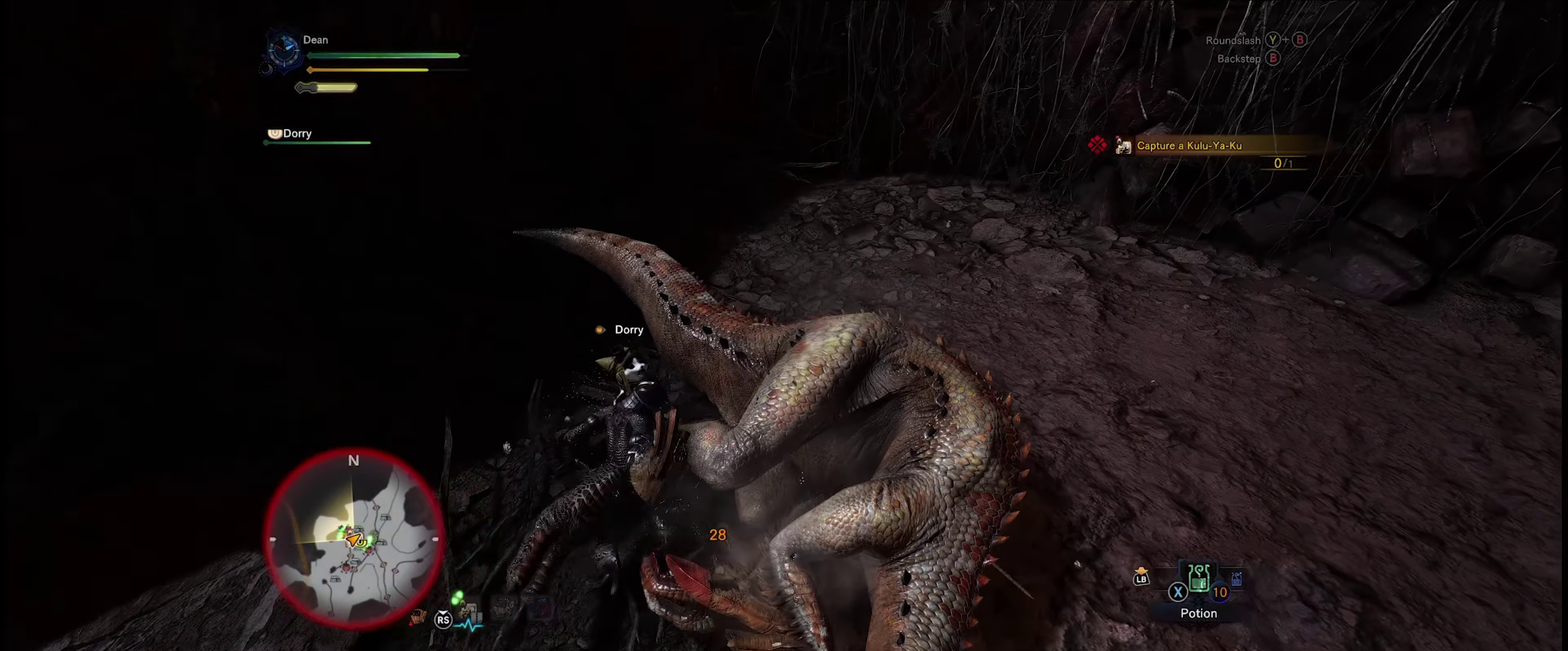
{"dt_ms": 400, "buttons": ["B"], "left_stick": "right", "right_stick": "center", "events": [[116, "left_stick", "right"], [133, "B", "up"], [400, "B", "down"]]}
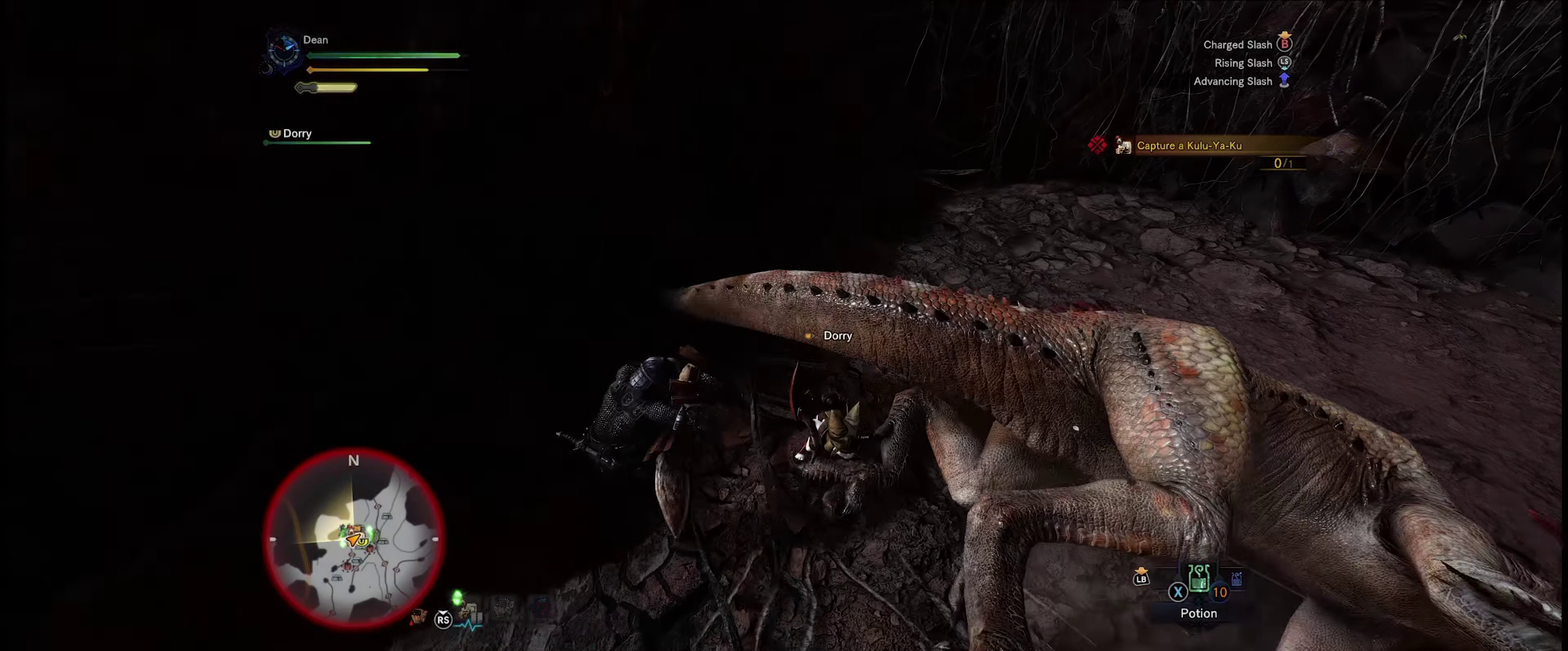
{"dt_ms": 716, "buttons": ["B"], "left_stick": "center", "right_stick": "center", "events": [[83, "left_stick", "center"]]}
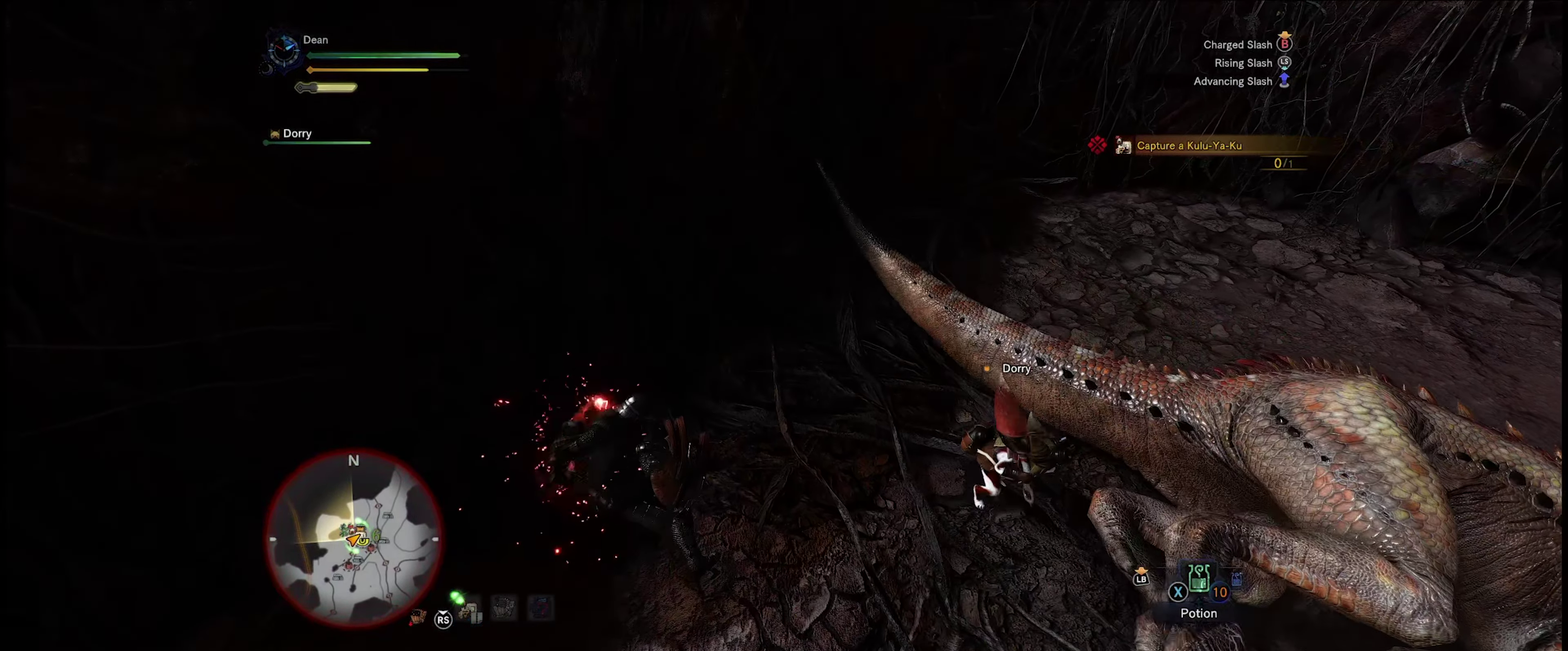
{"dt_ms": 500, "buttons": ["B"], "left_stick": "center", "right_stick": "center", "events": []}
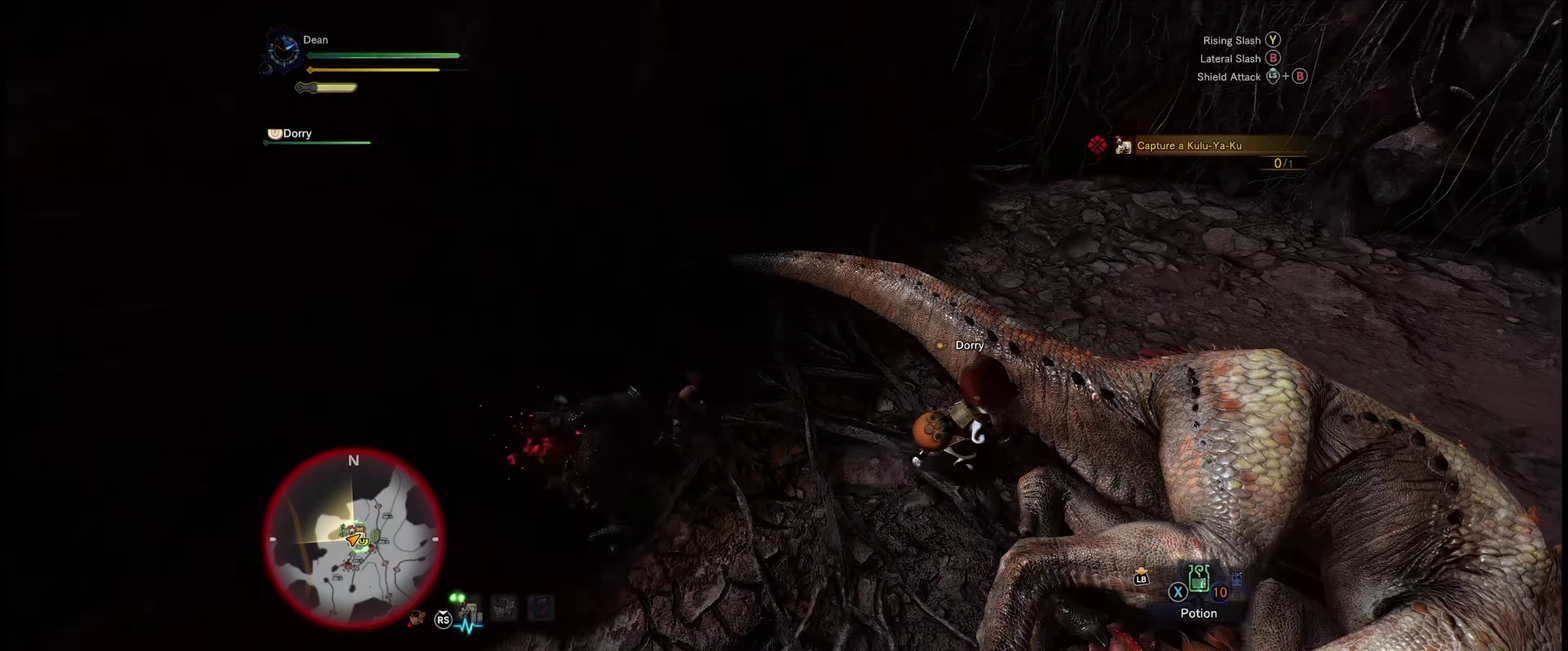
{"dt_ms": 484, "buttons": [], "left_stick": "center", "right_stick": "center", "events": [[484, "B", "up"]]}
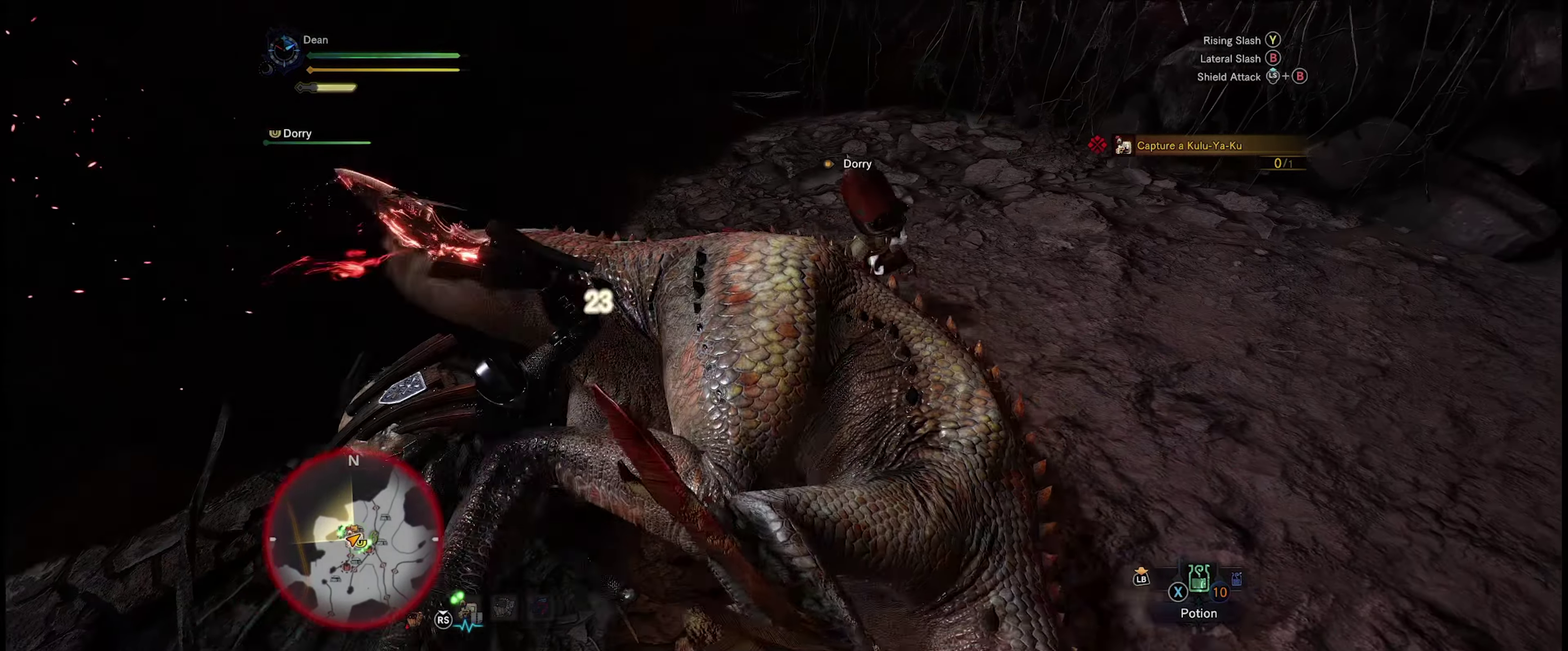
{"dt_ms": 200, "buttons": [], "left_stick": "center", "right_stick": "center", "events": [[50, "B", "down"], [150, "B", "up"]]}
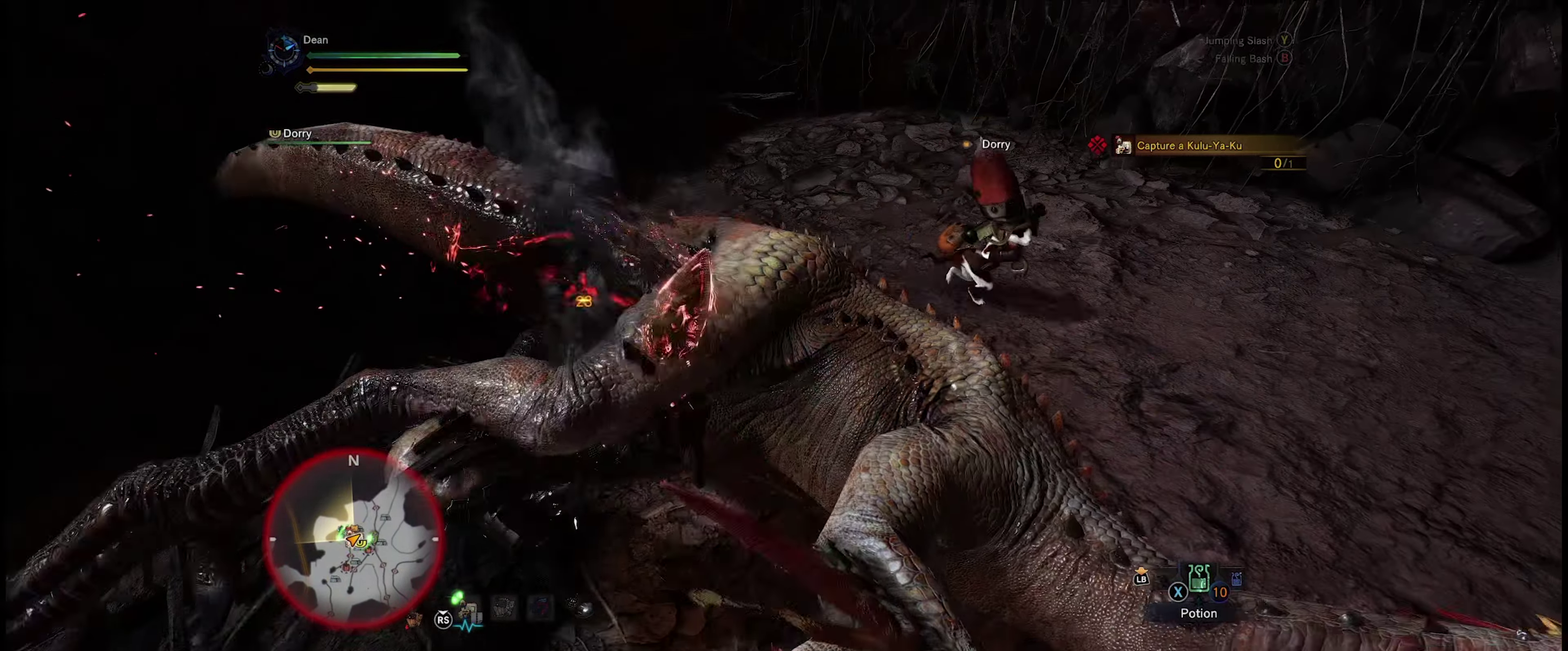
{"dt_ms": 100, "buttons": ["B"], "left_stick": "center", "right_stick": "center", "events": [[16, "B", "down"]]}
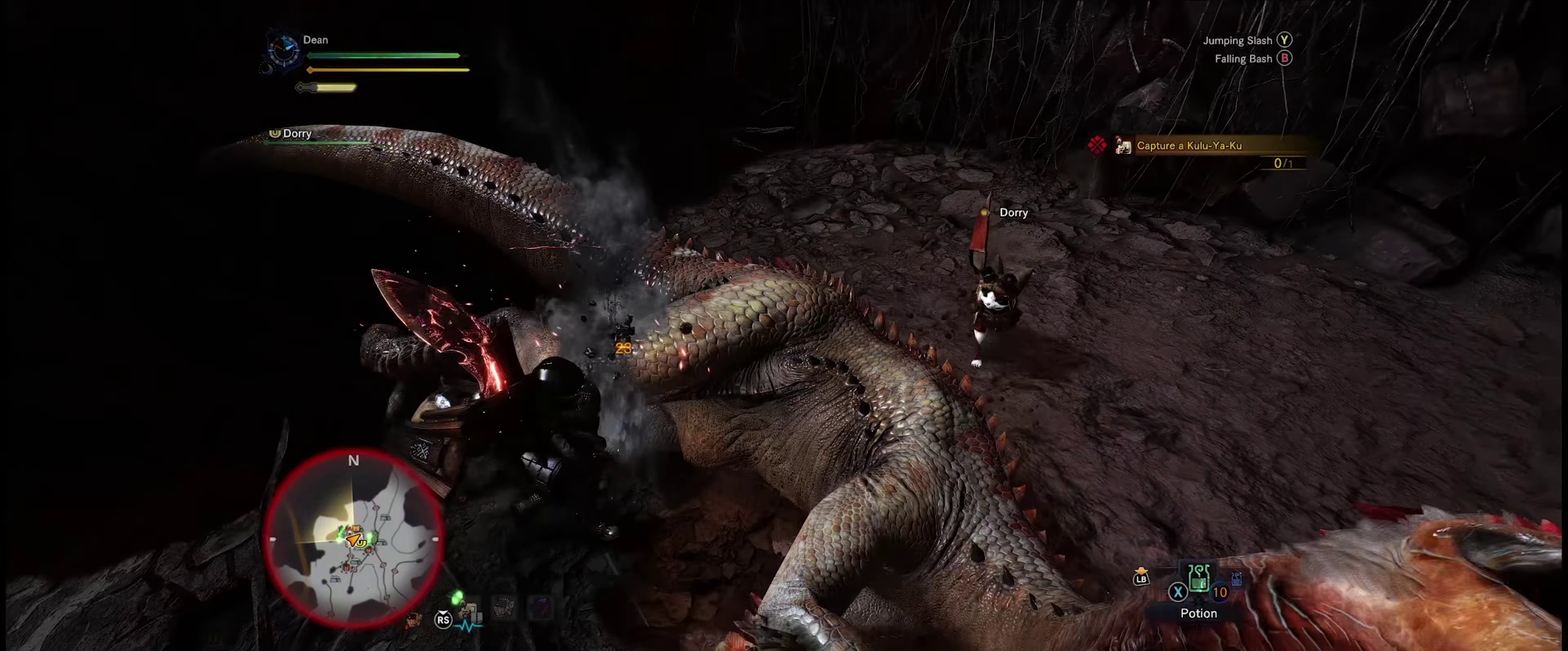
{"dt_ms": 300, "buttons": ["B"], "left_stick": "center", "right_stick": "center", "events": [[16, "B", "up"], [83, "B", "down"], [183, "B", "up"], [250, "B", "down"]]}
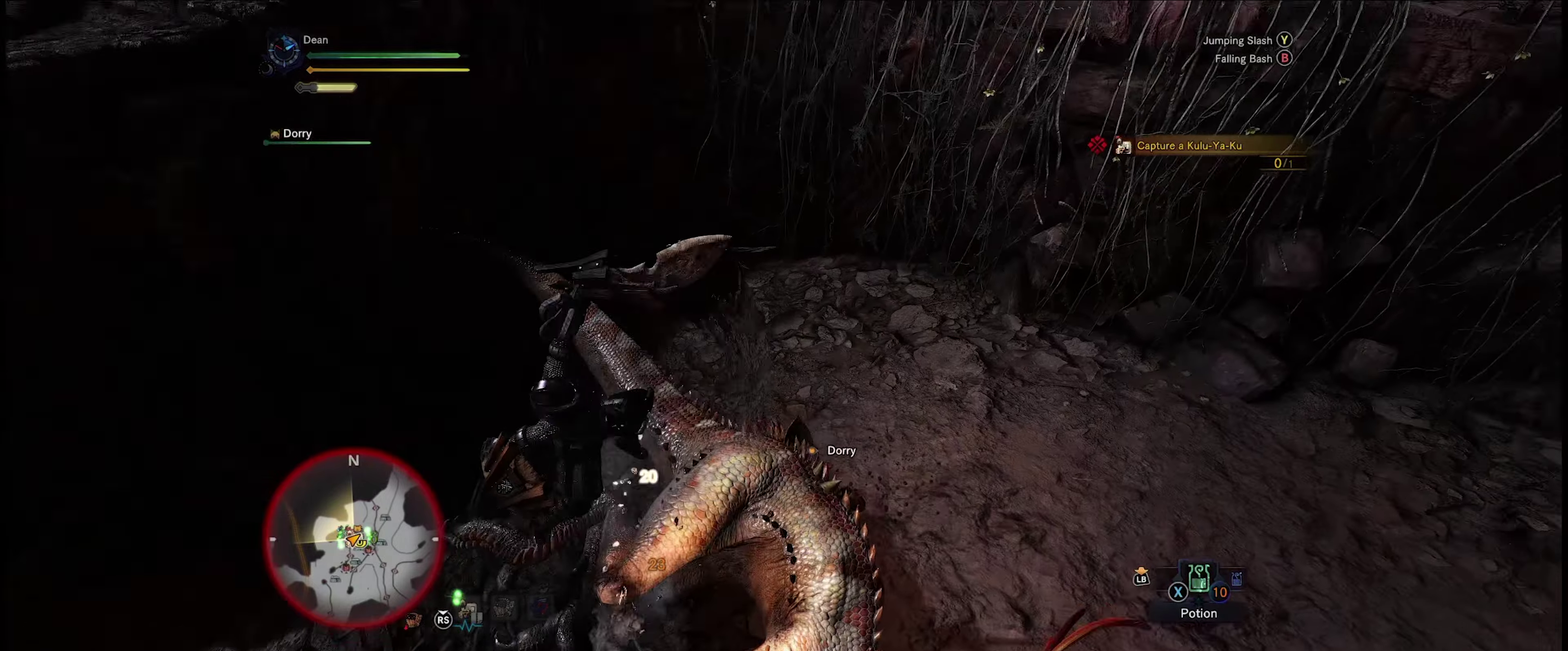
{"dt_ms": 200, "buttons": ["B"], "left_stick": "center", "right_stick": "center", "events": [[50, "B", "up"], [117, "B", "down"]]}
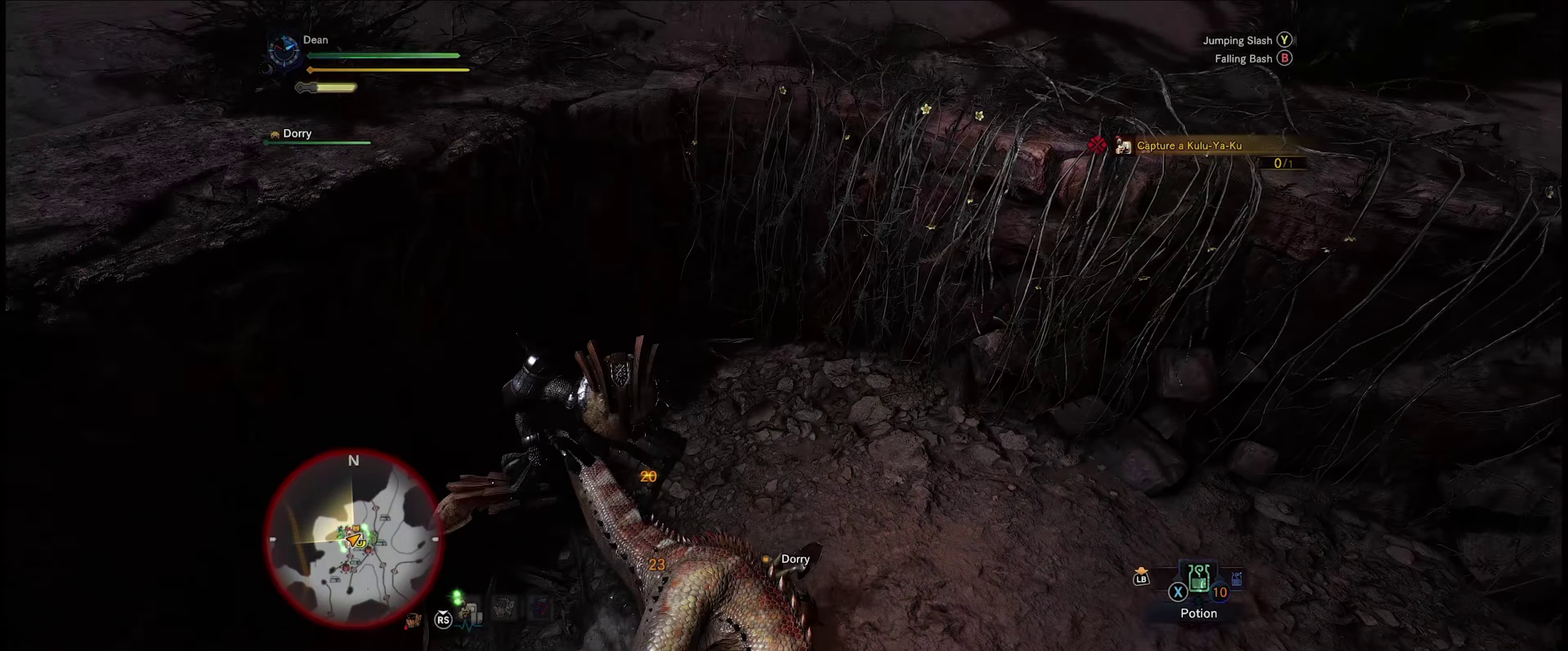
{"dt_ms": 300, "buttons": ["B"], "left_stick": "center", "right_stick": "center", "events": [[17, "B", "up"], [67, "B", "down"], [167, "B", "up"], [250, "B", "down"]]}
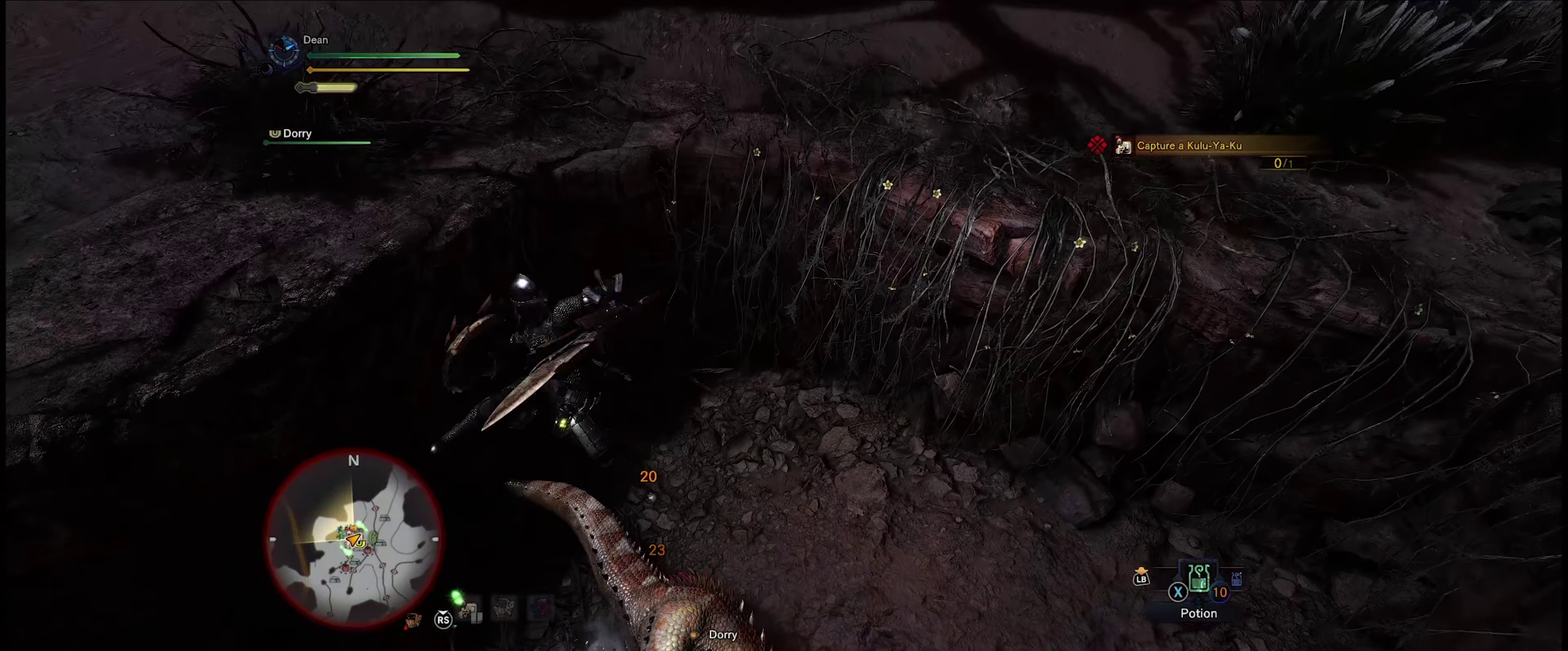
{"dt_ms": 600, "buttons": [], "left_stick": "center", "right_stick": "center", "events": [[50, "B", "up"], [100, "B", "down"], [217, "B", "up"], [283, "B", "down"], [417, "B", "up"], [467, "B", "down"], [550, "B", "up"]]}
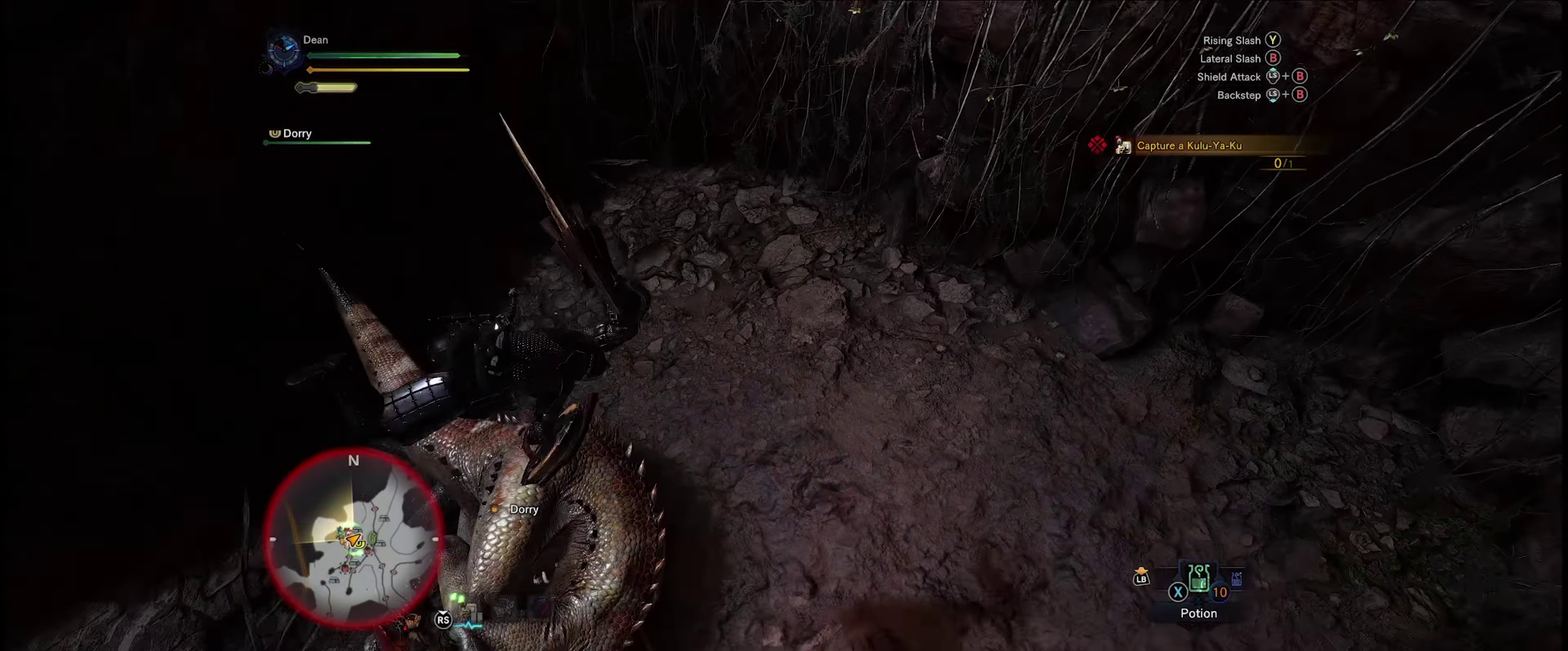
{"dt_ms": 300, "buttons": [], "left_stick": "center", "right_stick": "center", "events": [[17, "B", "down"], [117, "B", "up"], [183, "B", "down"], [283, "B", "up"]]}
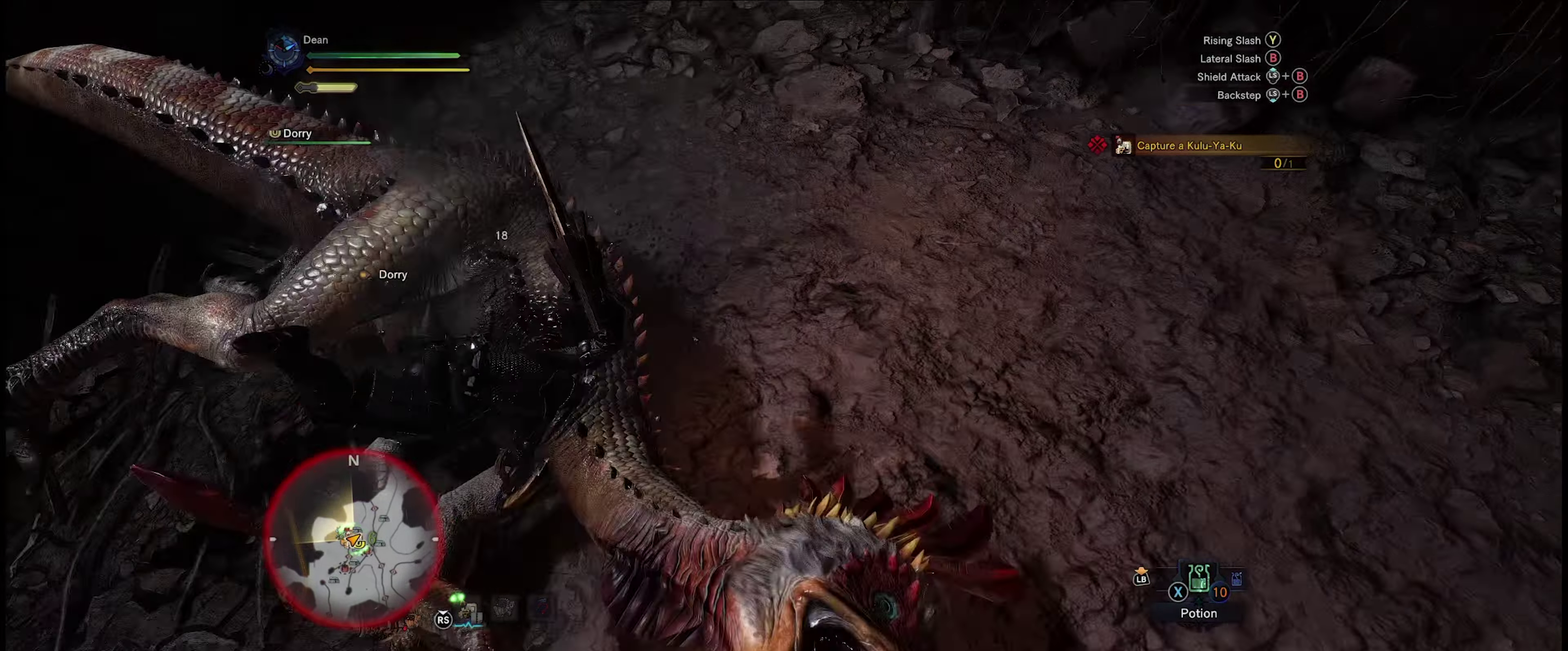
{"dt_ms": 200, "buttons": ["Y"], "left_stick": "center", "right_stick": "center", "events": [[33, "B", "down"], [133, "B", "up"], [200, "Y", "down"]]}
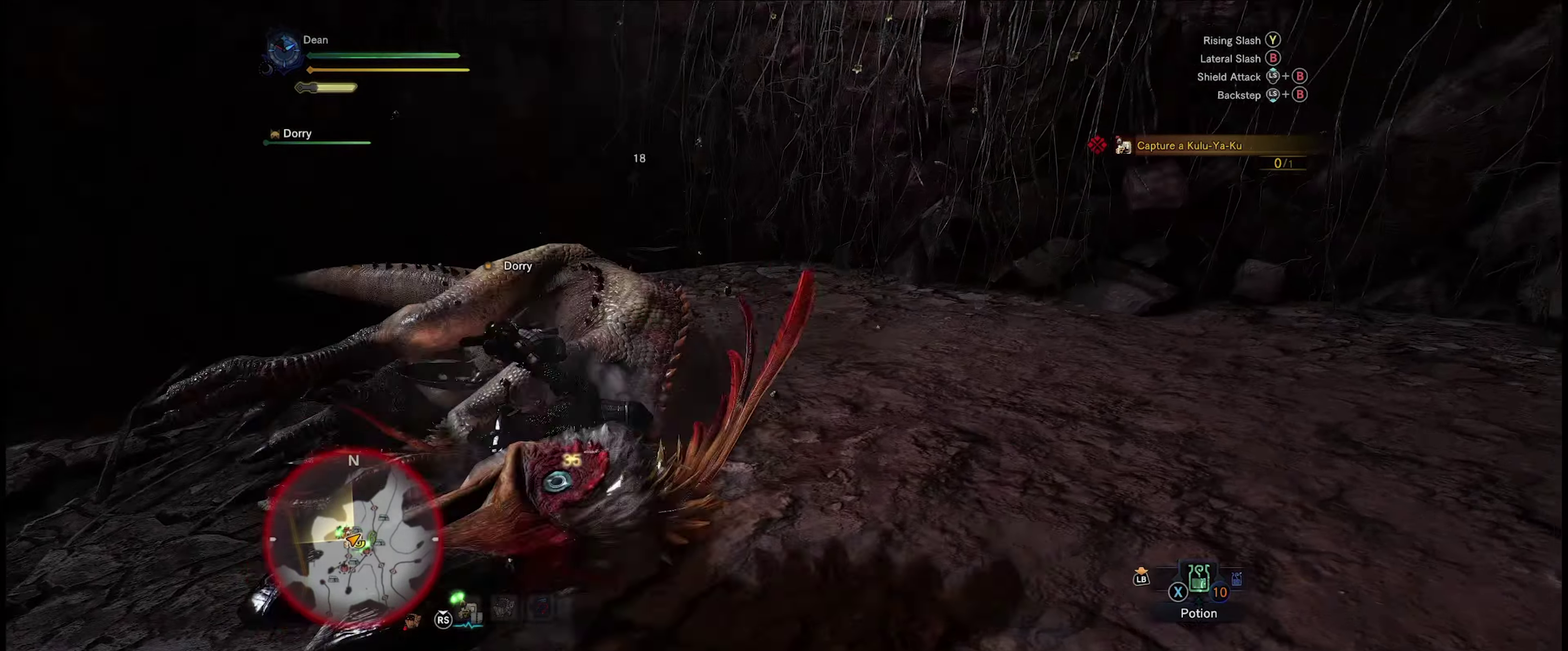
{"dt_ms": 200, "buttons": ["Y"], "left_stick": "center", "right_stick": "center", "events": [[83, "Y", "up"], [150, "Y", "down"]]}
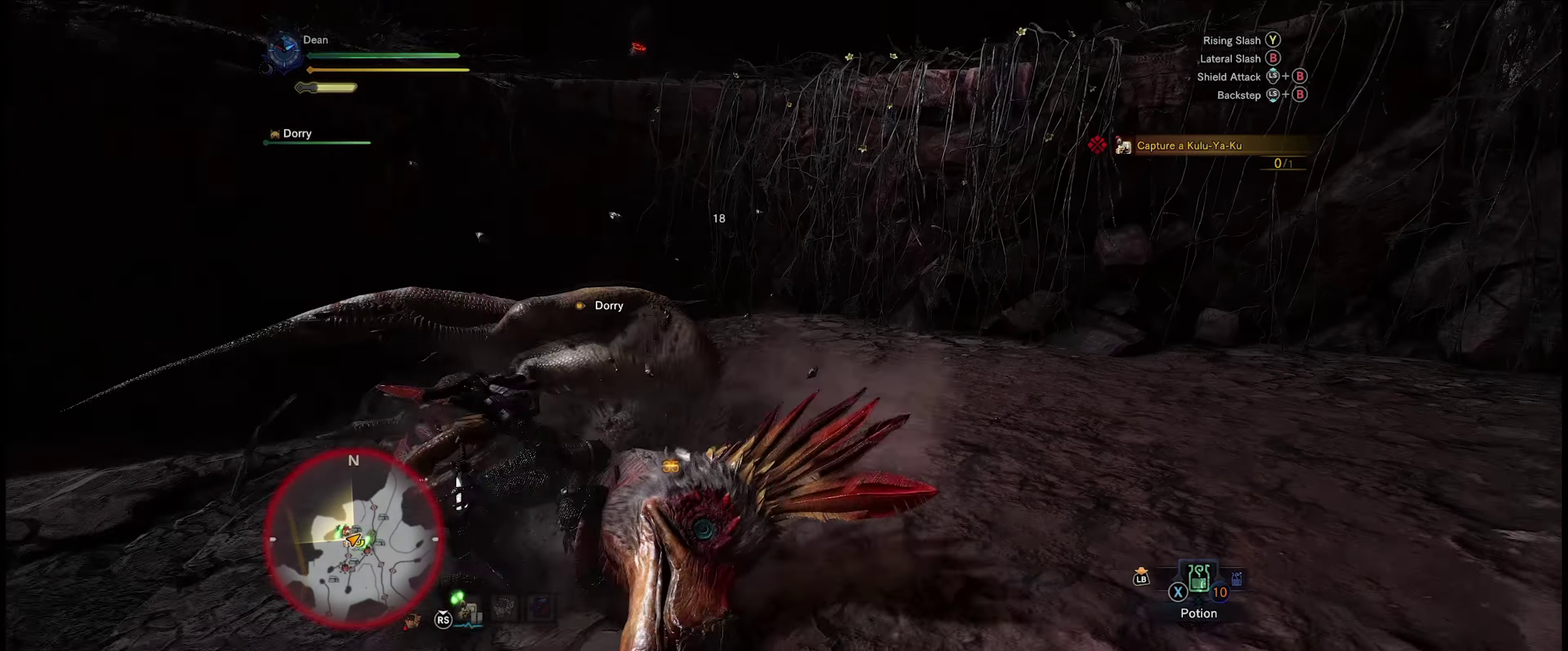
{"dt_ms": 100, "buttons": [], "left_stick": "center", "right_stick": "center", "events": [[50, "Y", "up"]]}
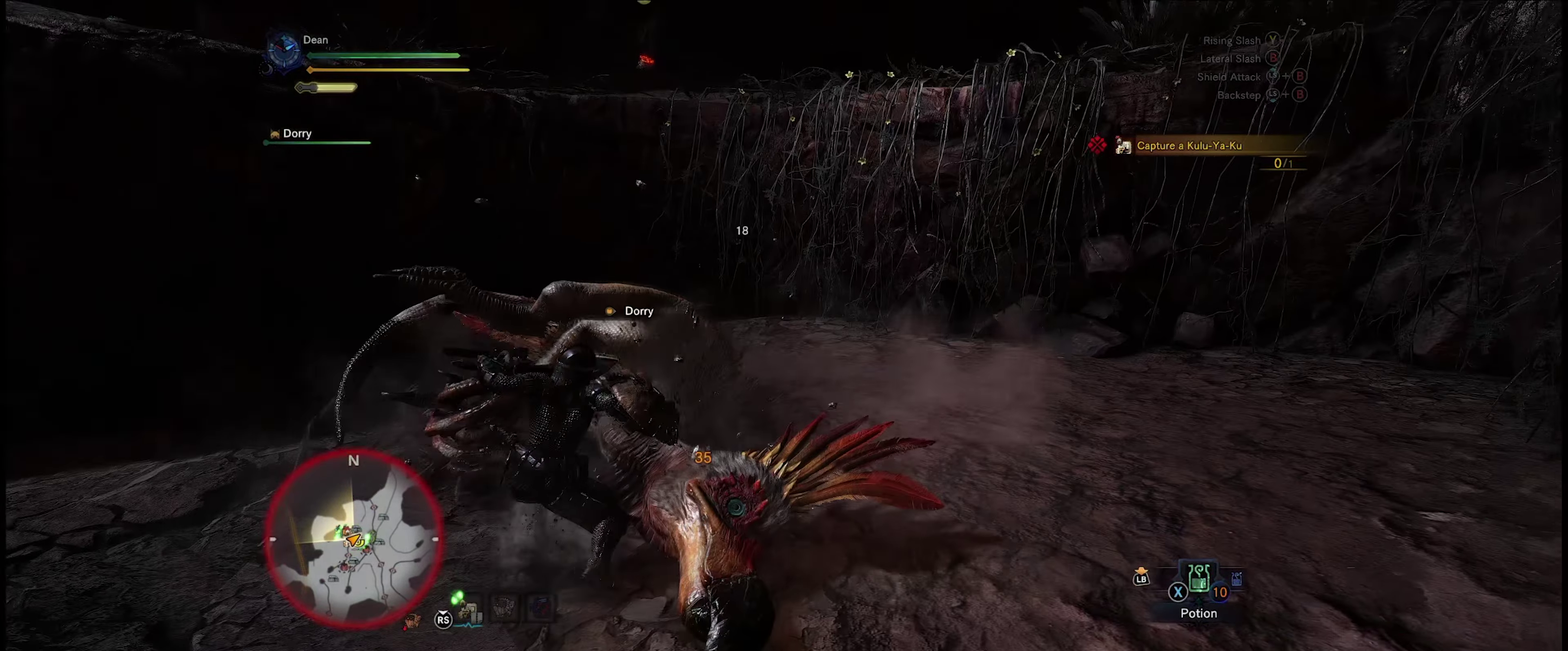
{"dt_ms": 300, "buttons": [], "left_stick": "center", "right_stick": "center", "events": [[17, "Y", "down"], [117, "Y", "up"], [200, "Y", "down"], [283, "Y", "up"]]}
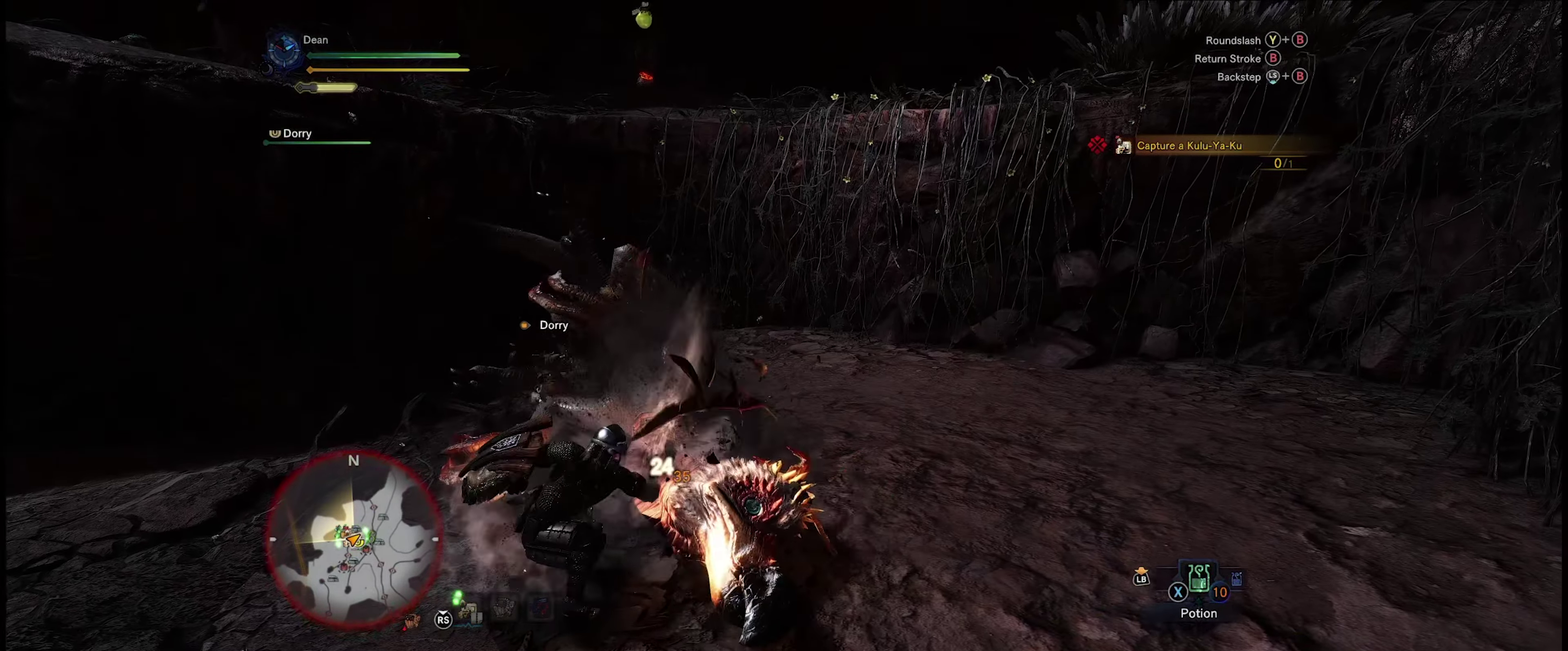
{"dt_ms": 200, "buttons": [], "left_stick": "center", "right_stick": "center", "events": [[50, "Y", "down"], [150, "Y", "up"]]}
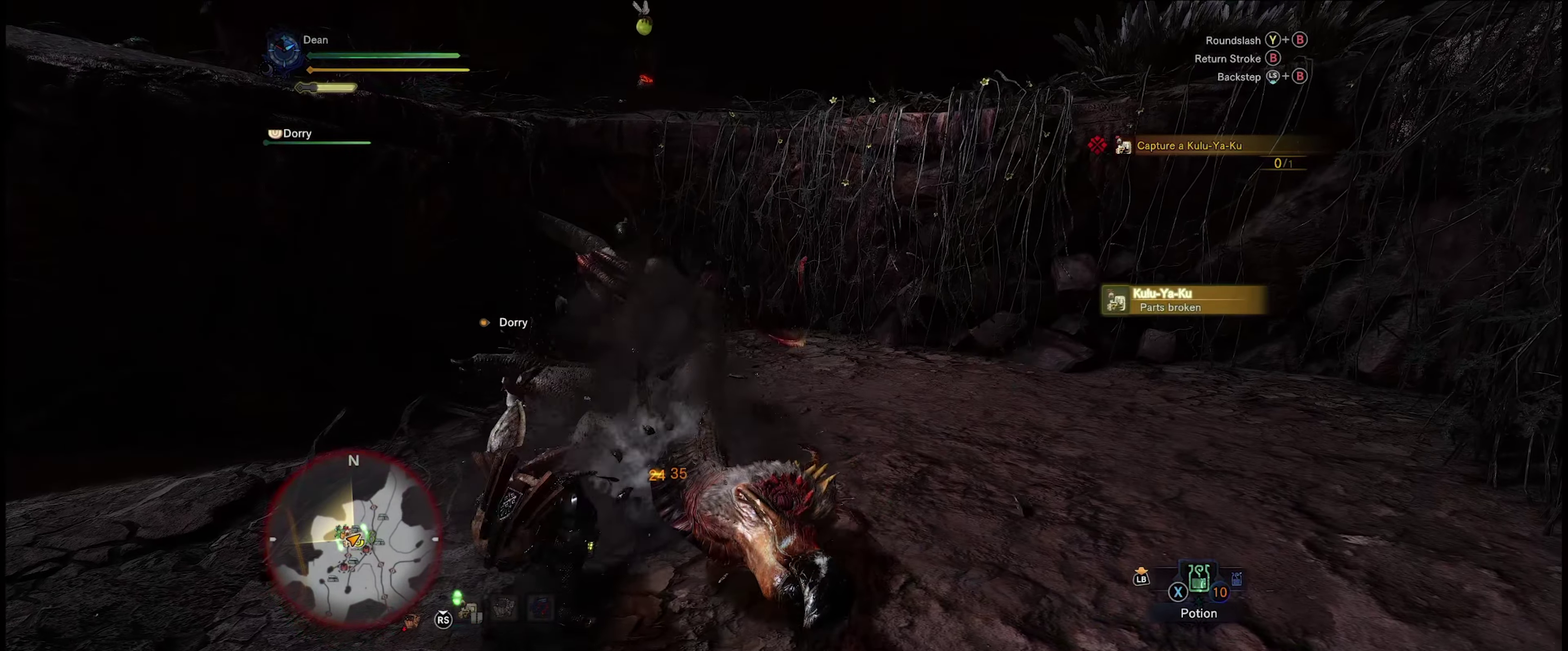
{"dt_ms": 300, "buttons": [], "left_stick": "center", "right_stick": "center", "events": [[50, "Y", "down"], [117, "Y", "up"], [183, "Y", "down"], [283, "Y", "up"]]}
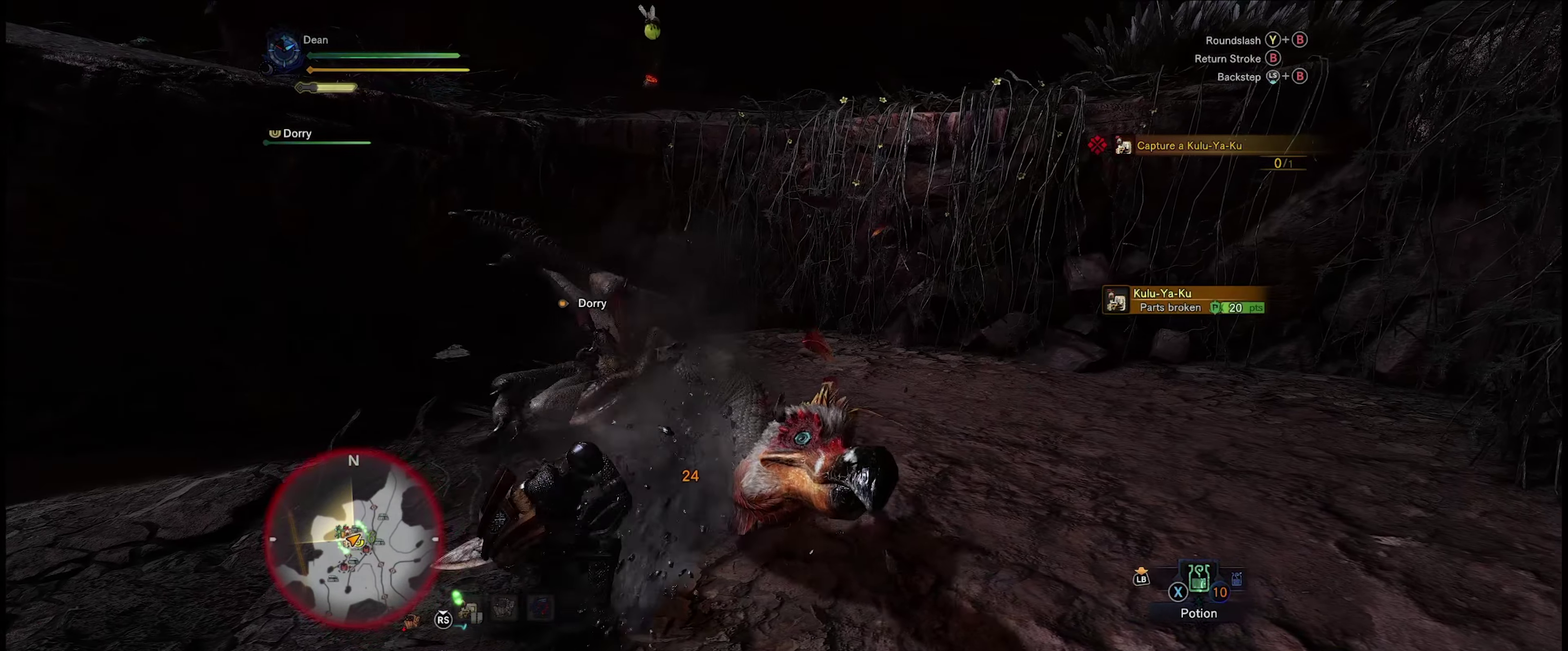
{"dt_ms": 100, "buttons": ["Y"], "left_stick": "center", "right_stick": "center", "events": [[67, "Y", "down"]]}
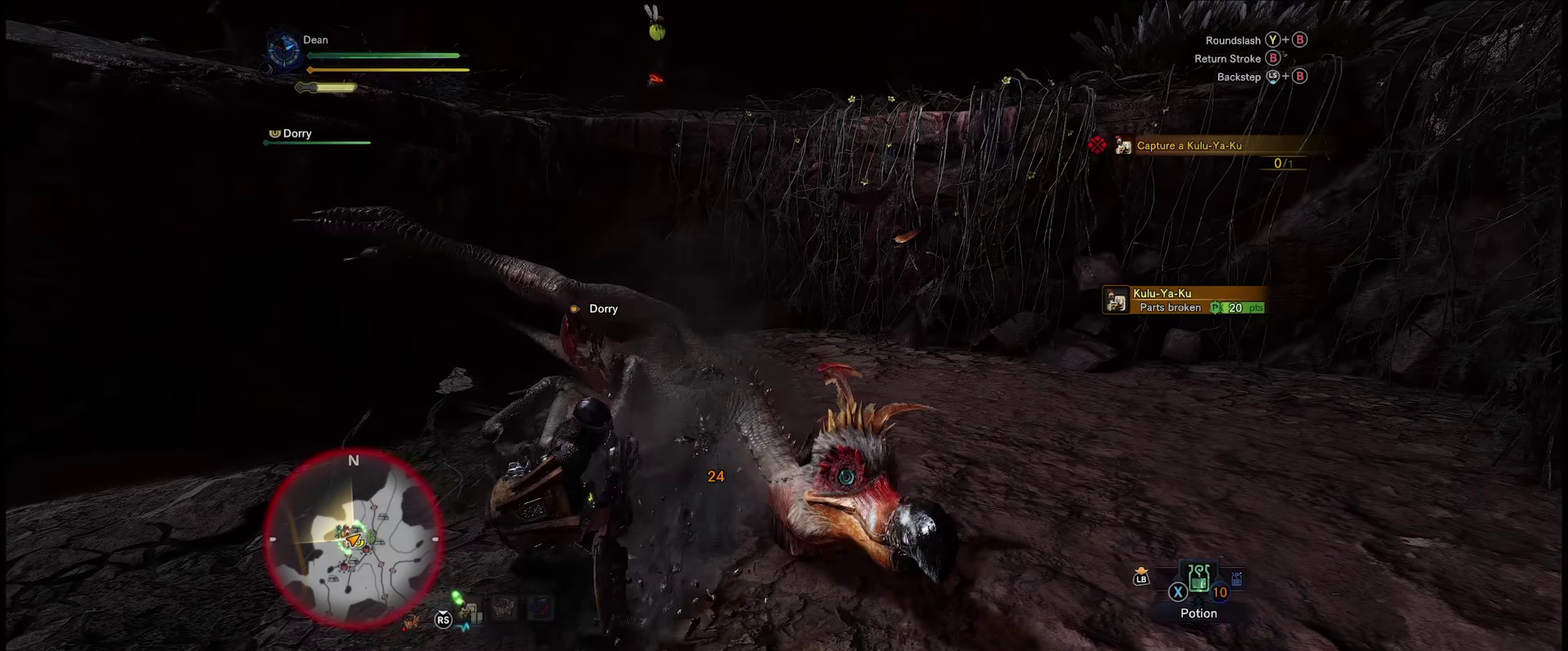
{"dt_ms": 300, "buttons": ["Y"], "left_stick": "center", "right_stick": "center", "events": [[50, "Y", "up"], [117, "Y", "down"], [200, "Y", "up"], [283, "Y", "down"]]}
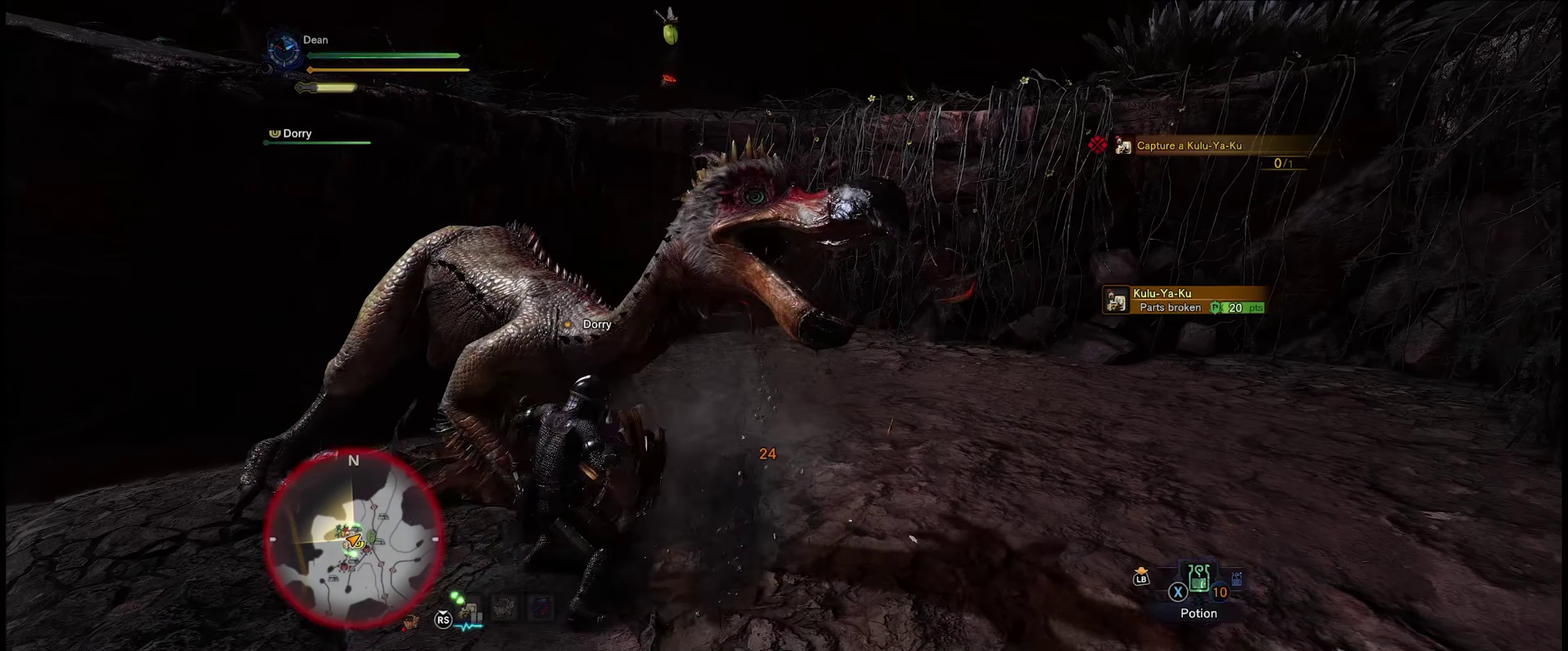
{"dt_ms": 200, "buttons": ["Y"], "left_stick": "center", "right_stick": "center", "events": [[83, "Y", "up"], [150, "Y", "down"]]}
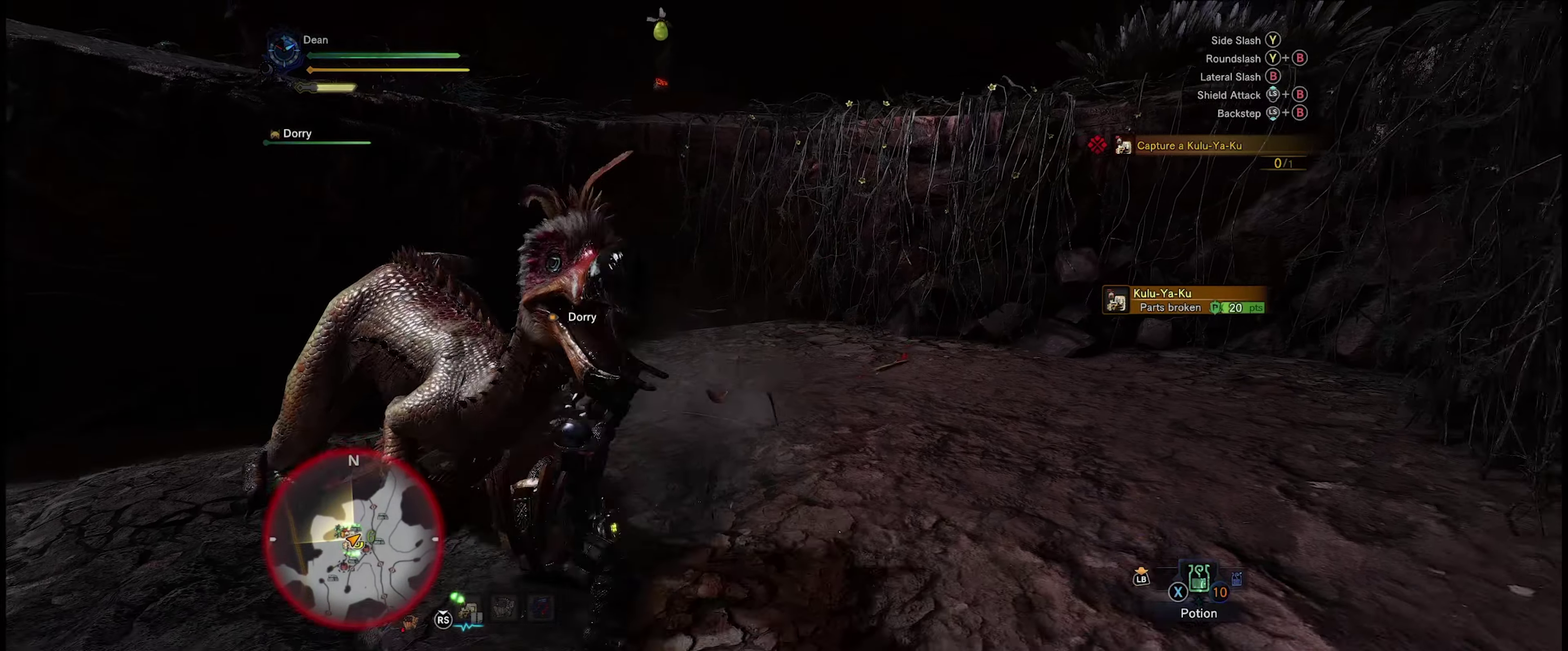
{"dt_ms": 200, "buttons": ["Y"], "left_stick": "up-left", "right_stick": "center", "events": [[50, "Y", "up"], [83, "left_stick", "up-left"], [117, "Y", "down"]]}
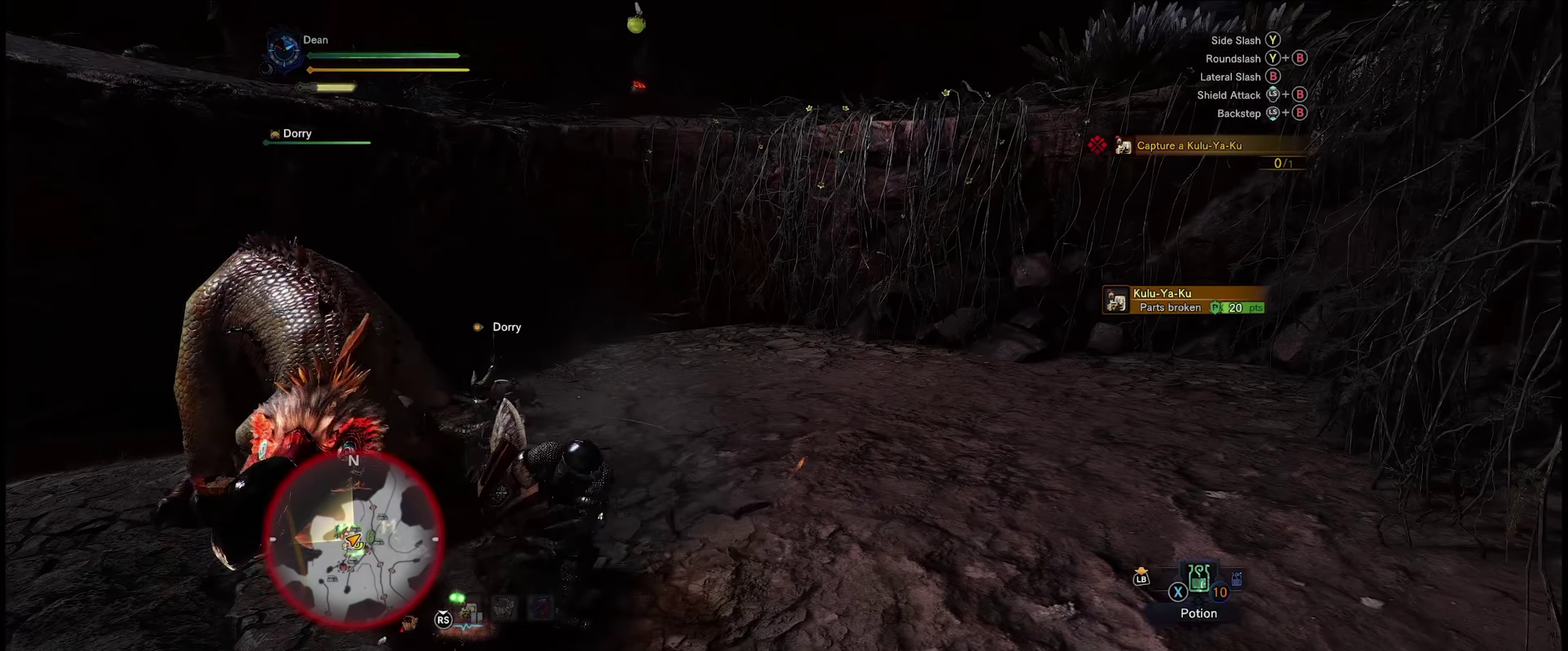
{"dt_ms": 100, "buttons": [], "left_stick": "up-left", "right_stick": "center", "events": [[17, "Y", "up"]]}
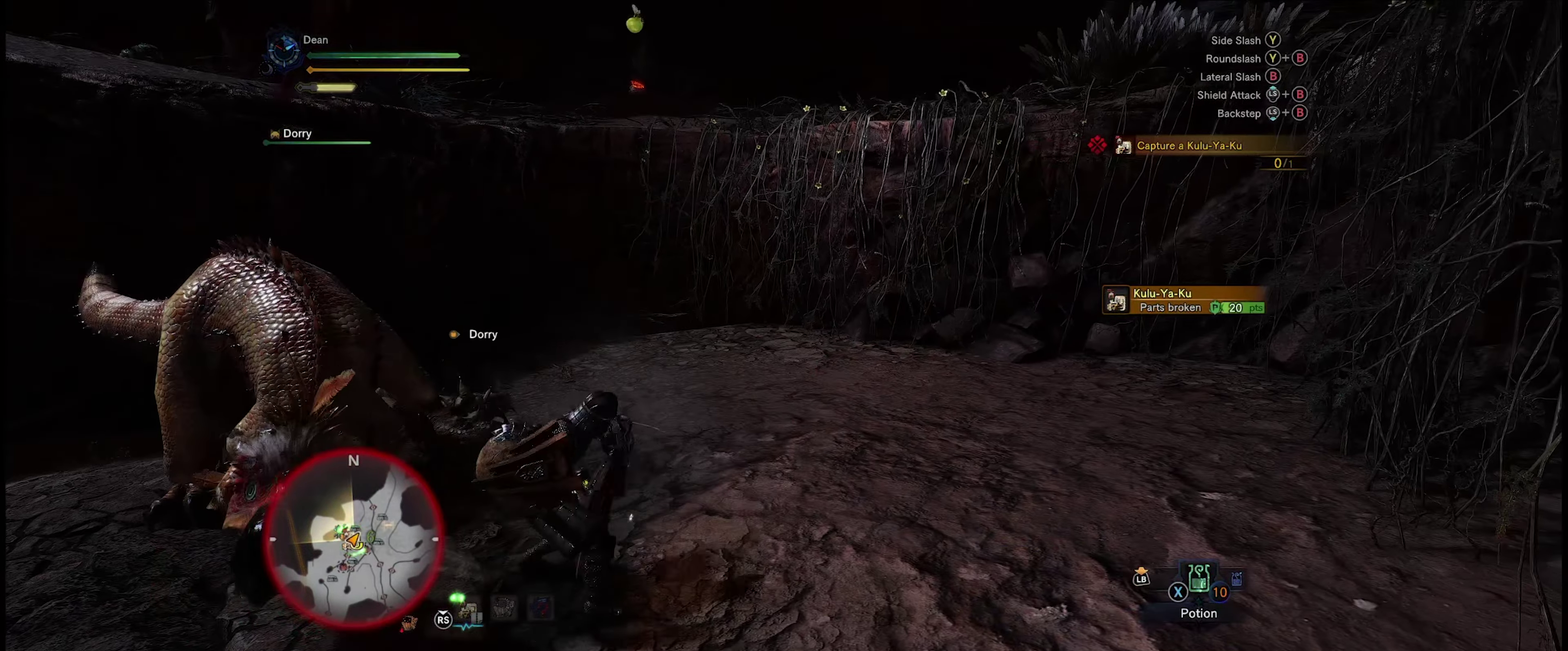
{"dt_ms": 200, "buttons": [], "left_stick": "up-left", "right_stick": "left", "events": [[117, "right_stick", "left"]]}